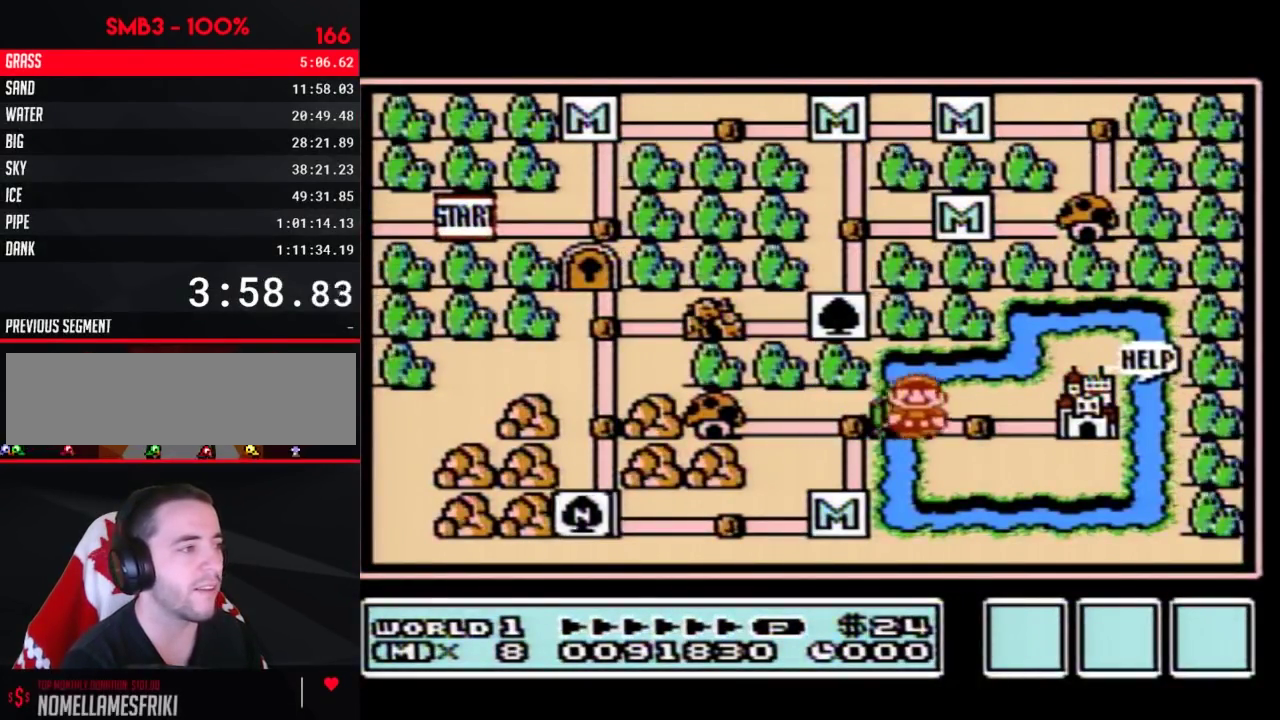
Gameplay with a controller (Nintendo layout); each line is a JSON object with the inputs held at the frame after it (dt_ms = milliseconds from this image to that frame). "events" lists button and stick changes between this image and that frame as [ms after this image, input, new state], when the widget could be followed in between. Not read: L3 R3.
{"dt_ms": 500, "buttons": ["DPAD_RIGHT"], "events": [[133, "DPAD_RIGHT", "up"], [200, "DPAD_RIGHT", "down"]]}
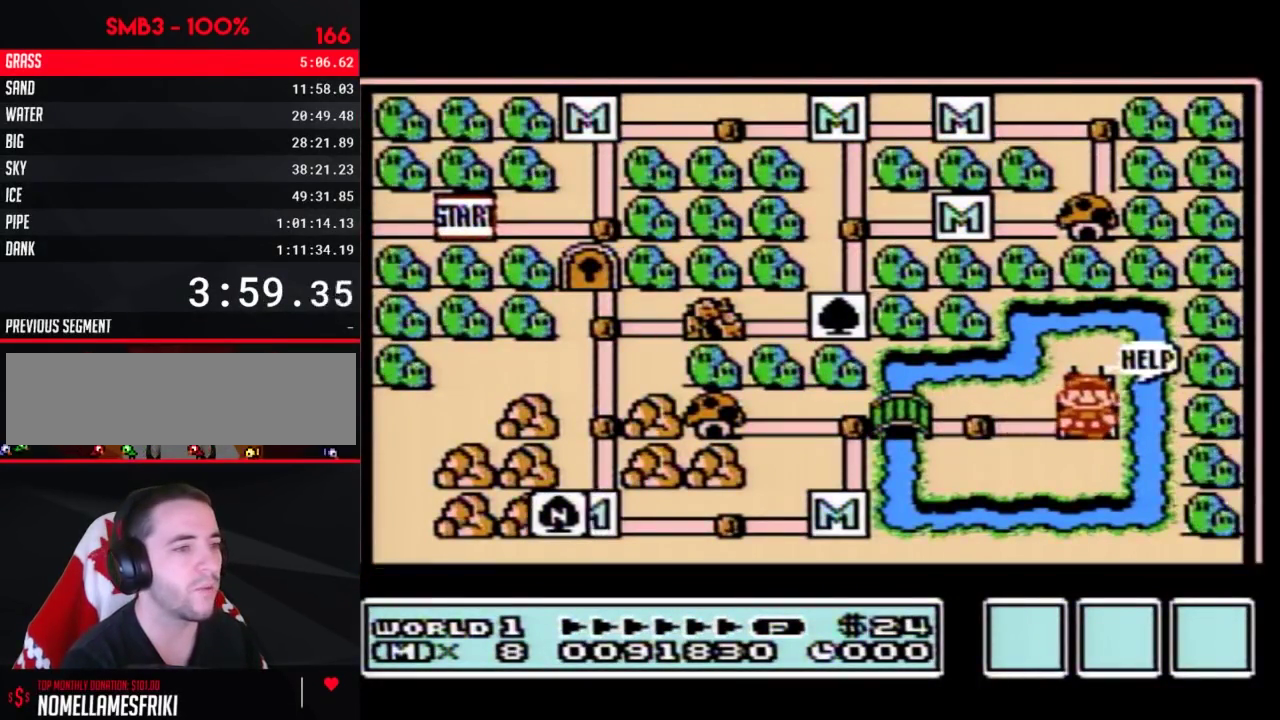
{"dt_ms": 500, "buttons": ["DPAD_RIGHT"], "events": []}
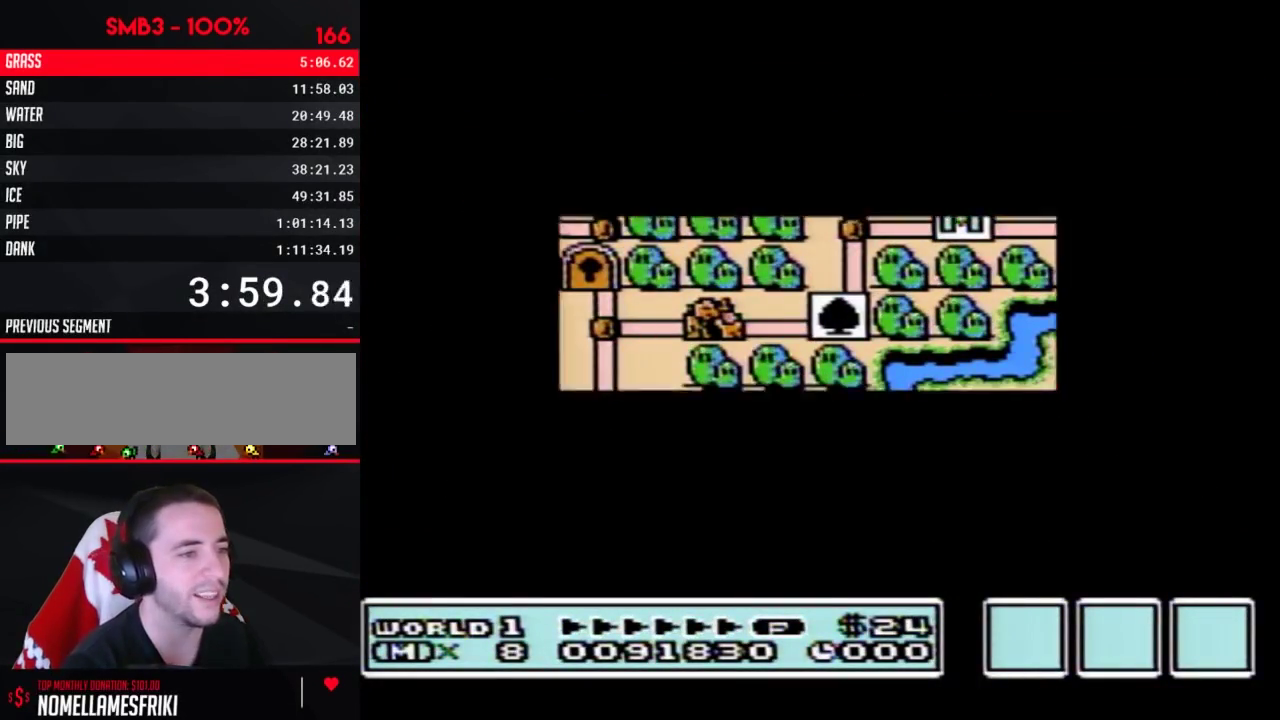
{"dt_ms": 500, "buttons": [], "events": [[417, "DPAD_RIGHT", "up"]]}
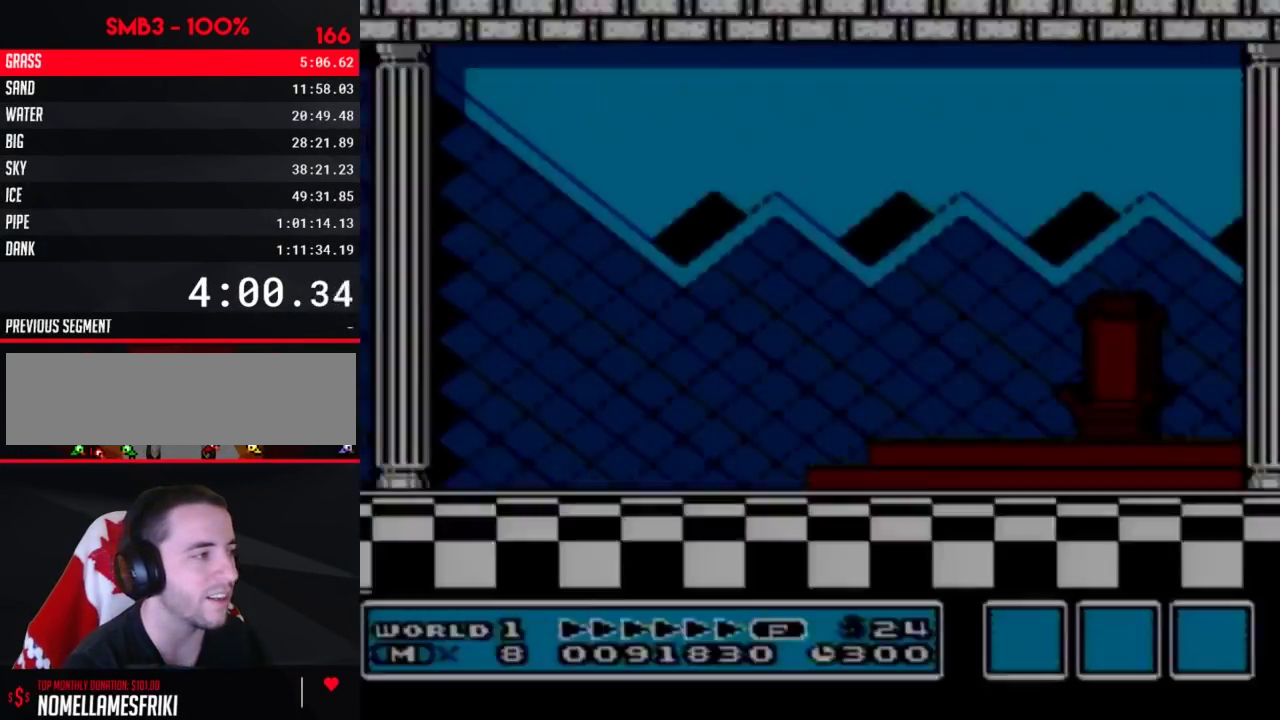
{"dt_ms": 300, "buttons": ["B"], "events": [[267, "A", "down"], [283, "A", "up"], [283, "B", "down"]]}
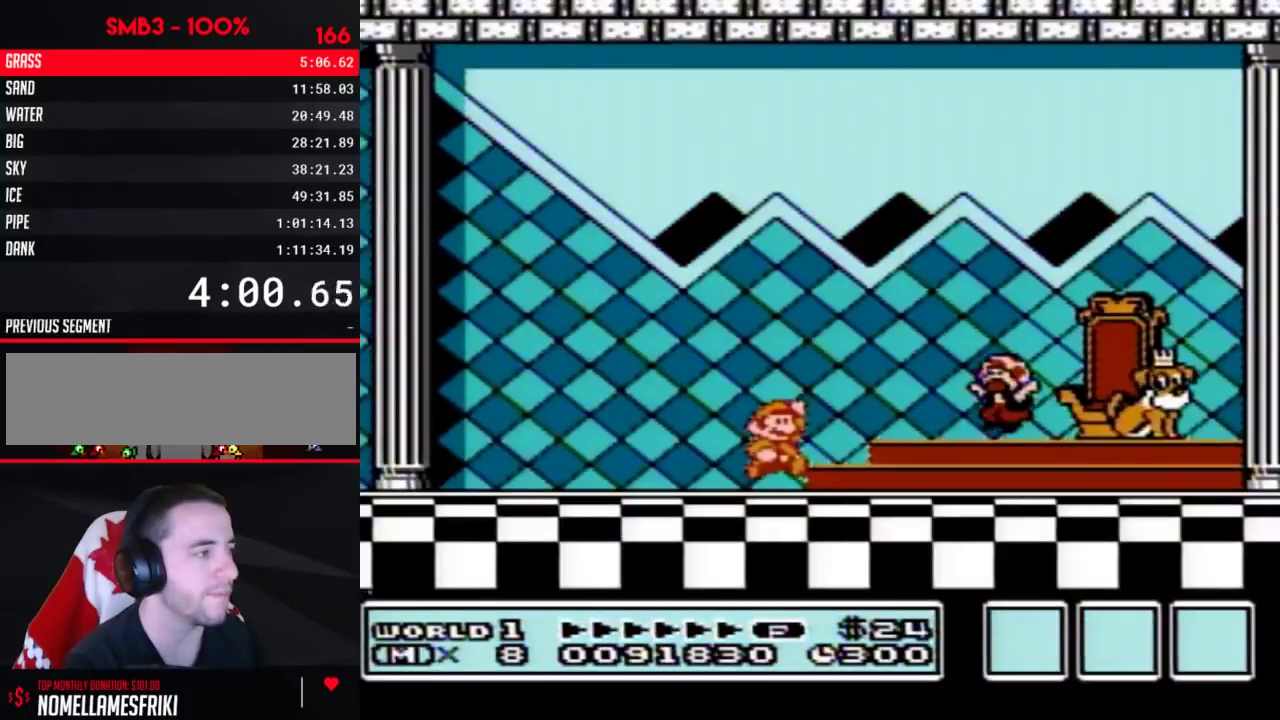
{"dt_ms": 200, "buttons": [], "events": [[17, "B", "up"], [50, "A", "down"], [150, "A", "up"]]}
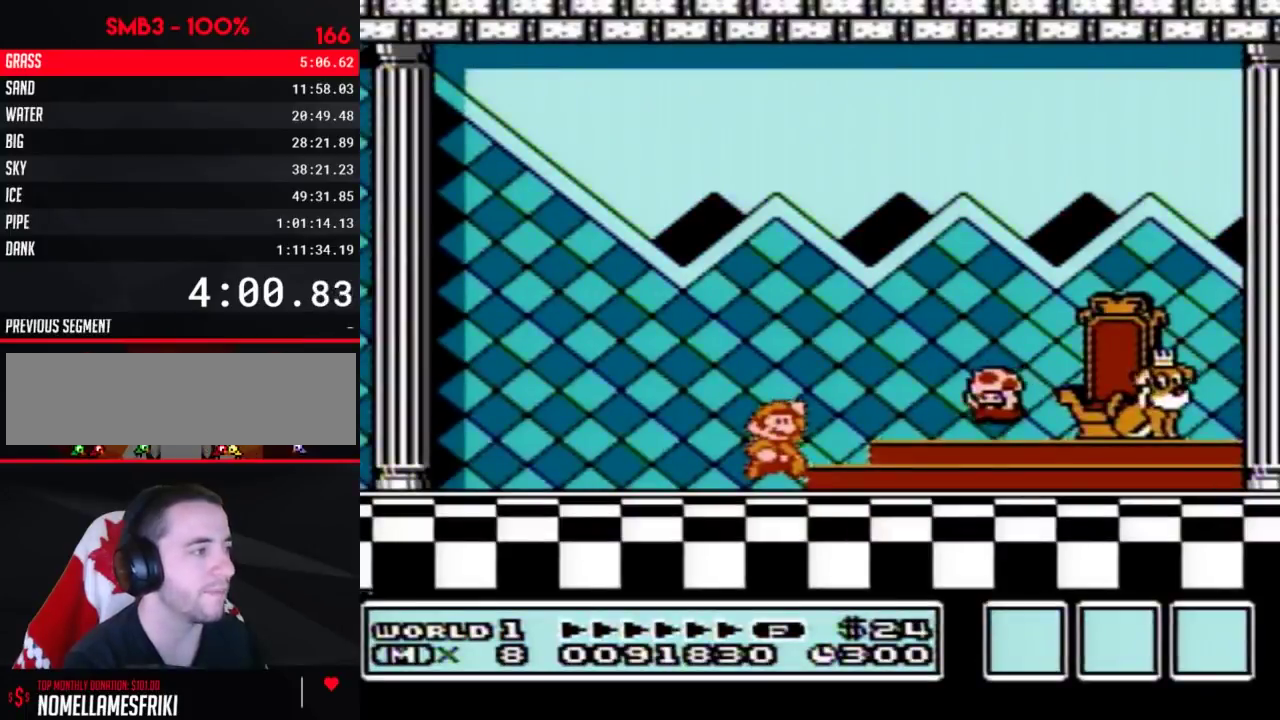
{"dt_ms": 700, "buttons": ["A"], "events": [[17, "A", "down"], [100, "A", "up"], [200, "A", "down"], [267, "A", "up"], [633, "A", "down"], [667, "A", "up"], [700, "A", "down"]]}
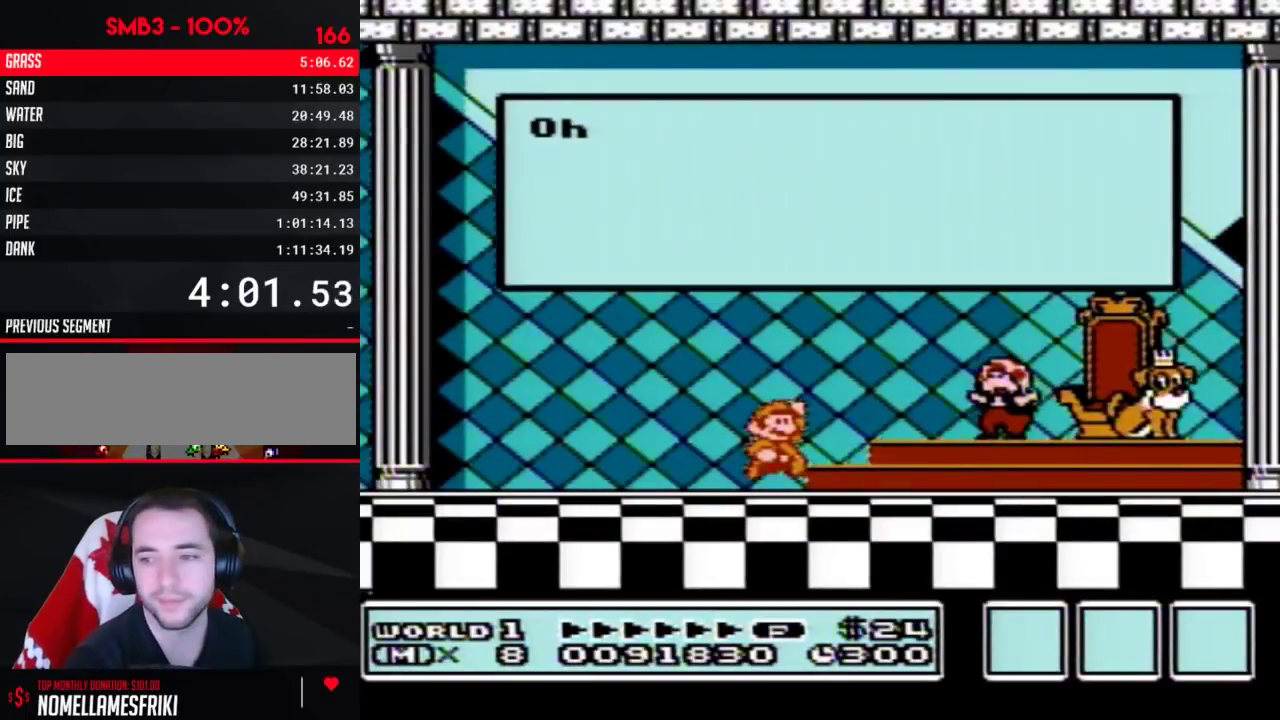
{"dt_ms": 200, "buttons": ["A"], "events": [[33, "A", "up"], [67, "A", "down"], [100, "A", "up"], [117, "A", "down"], [150, "A", "up"], [183, "A", "down"]]}
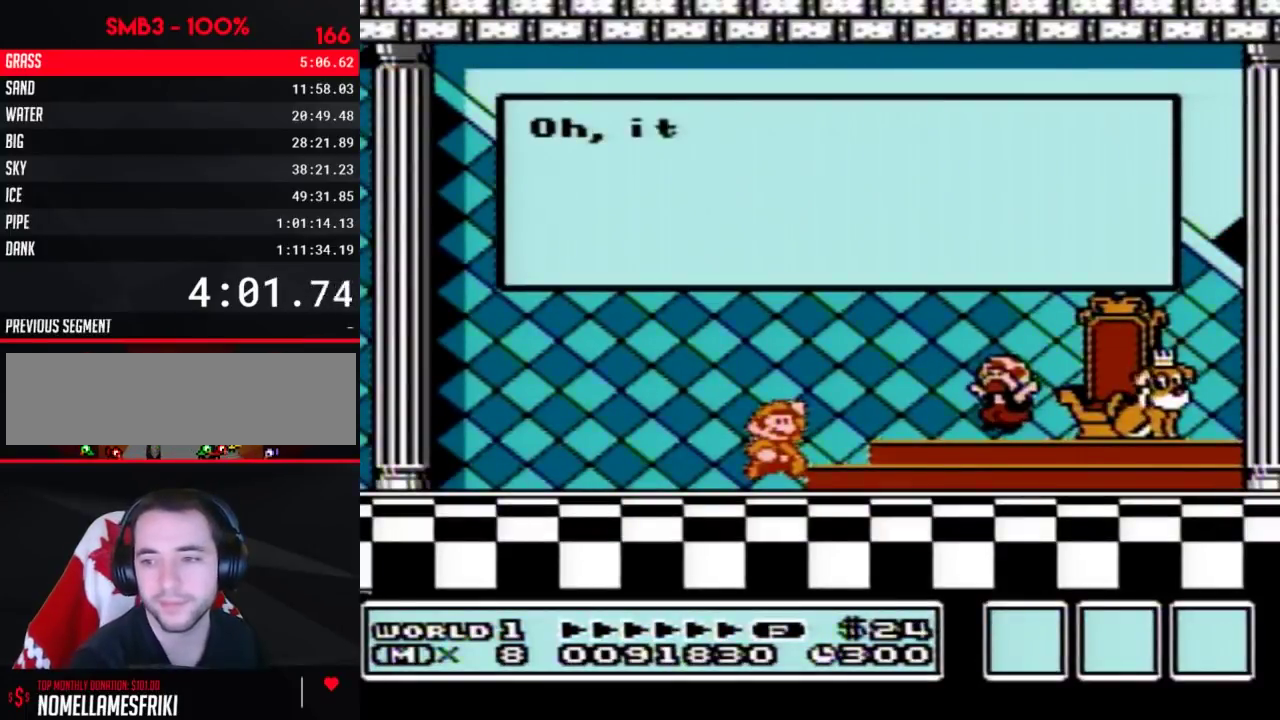
{"dt_ms": 300, "buttons": ["B", "DPAD_RIGHT"], "events": [[17, "A", "up"], [150, "A", "down"], [167, "A", "up"], [233, "A", "down"], [250, "A", "up"], [250, "B", "down"], [250, "DPAD_RIGHT", "down"]]}
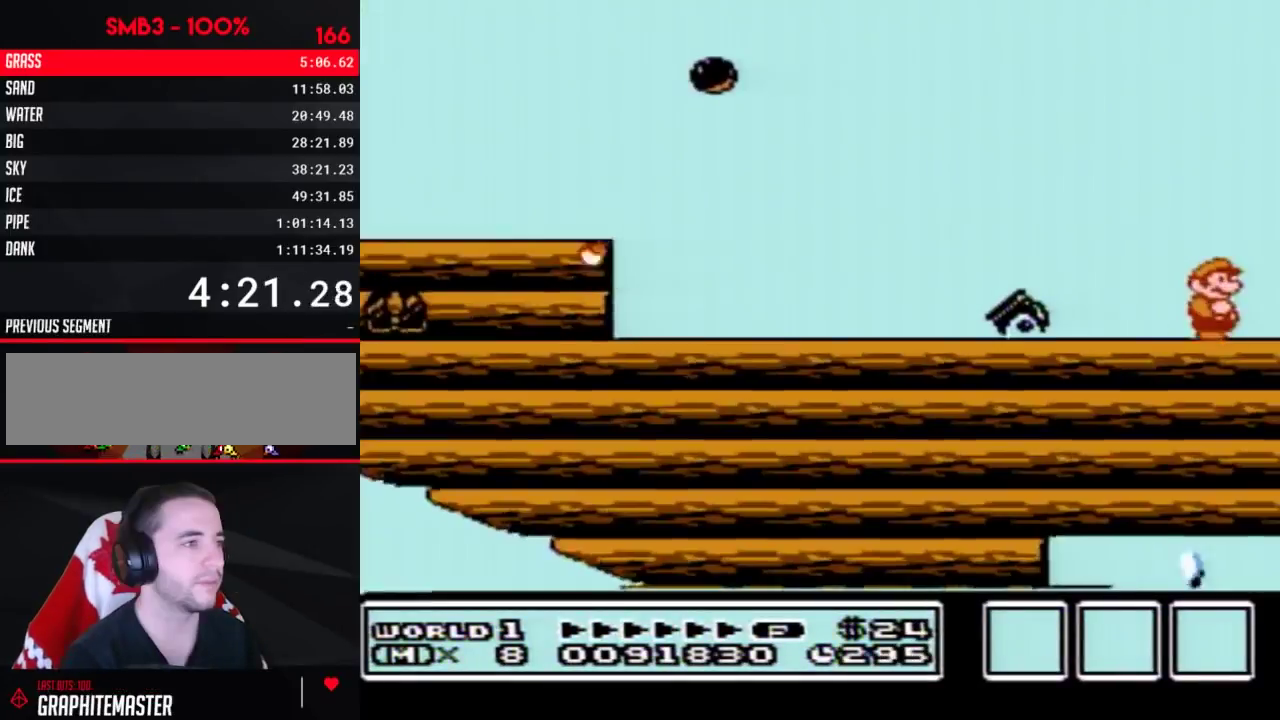
{"dt_ms": 300, "buttons": ["B", "DPAD_RIGHT"], "events": []}
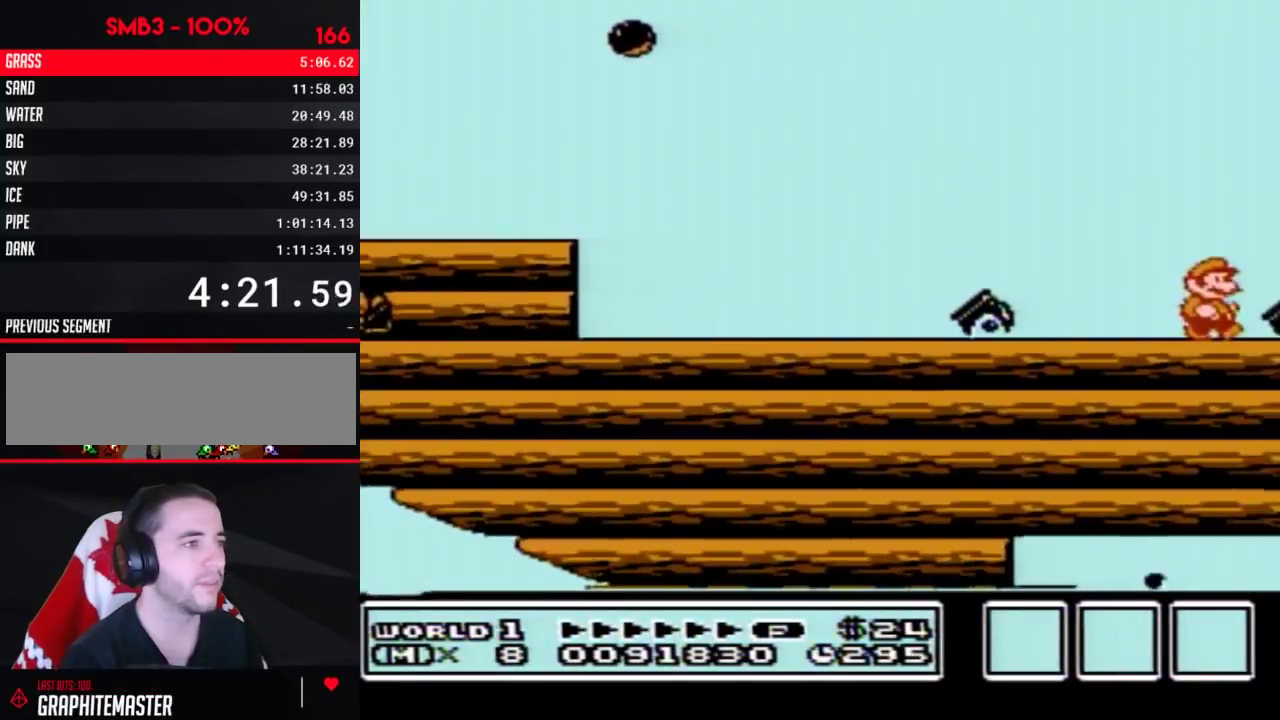
{"dt_ms": 500, "buttons": ["A", "B"], "events": [[183, "A", "down"], [500, "DPAD_RIGHT", "up"]]}
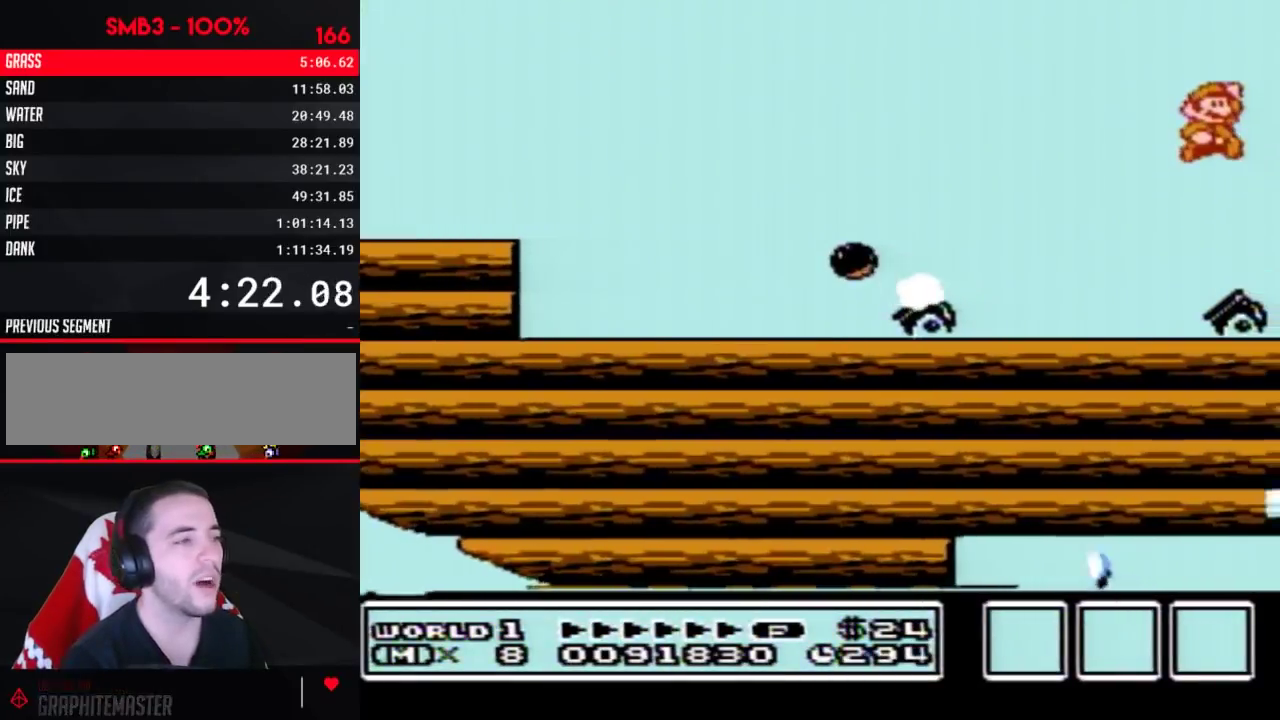
{"dt_ms": 400, "buttons": ["B", "DPAD_RIGHT"], "events": [[83, "DPAD_RIGHT", "down"], [250, "A", "up"], [250, "B", "up"], [400, "B", "down"]]}
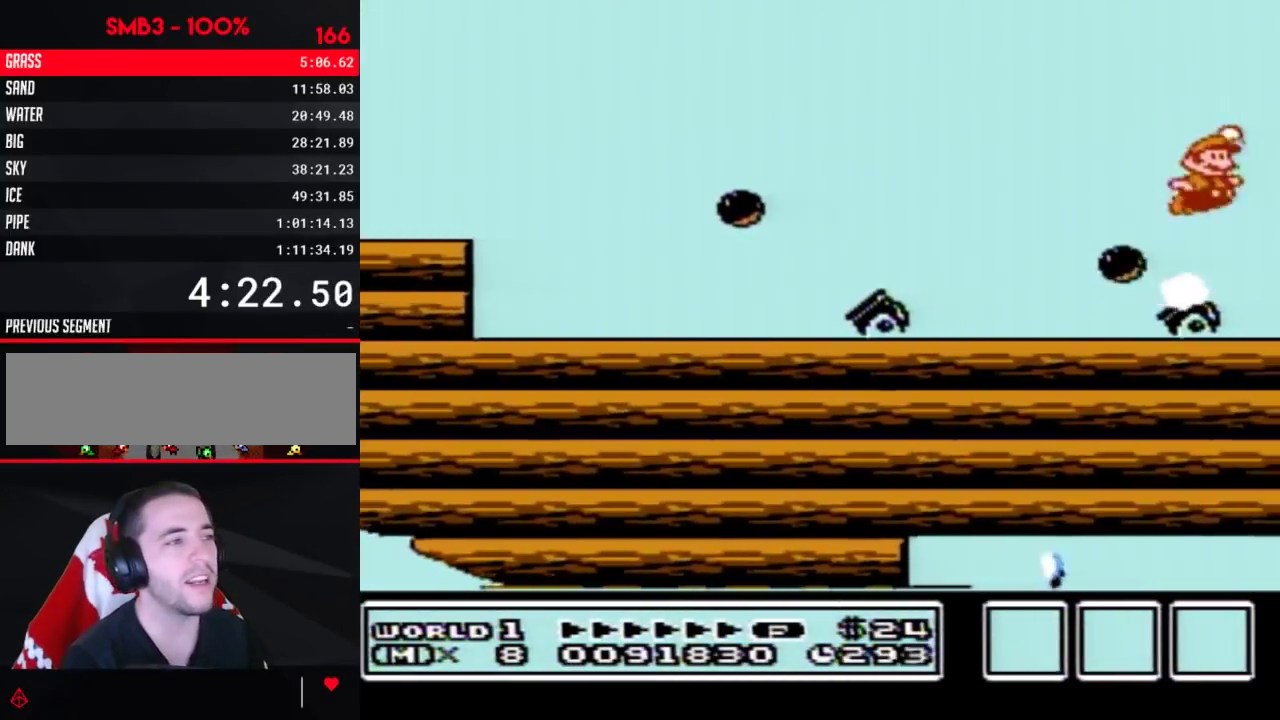
{"dt_ms": 300, "buttons": ["B", "DPAD_RIGHT"], "events": [[133, "B", "up"], [283, "B", "down"]]}
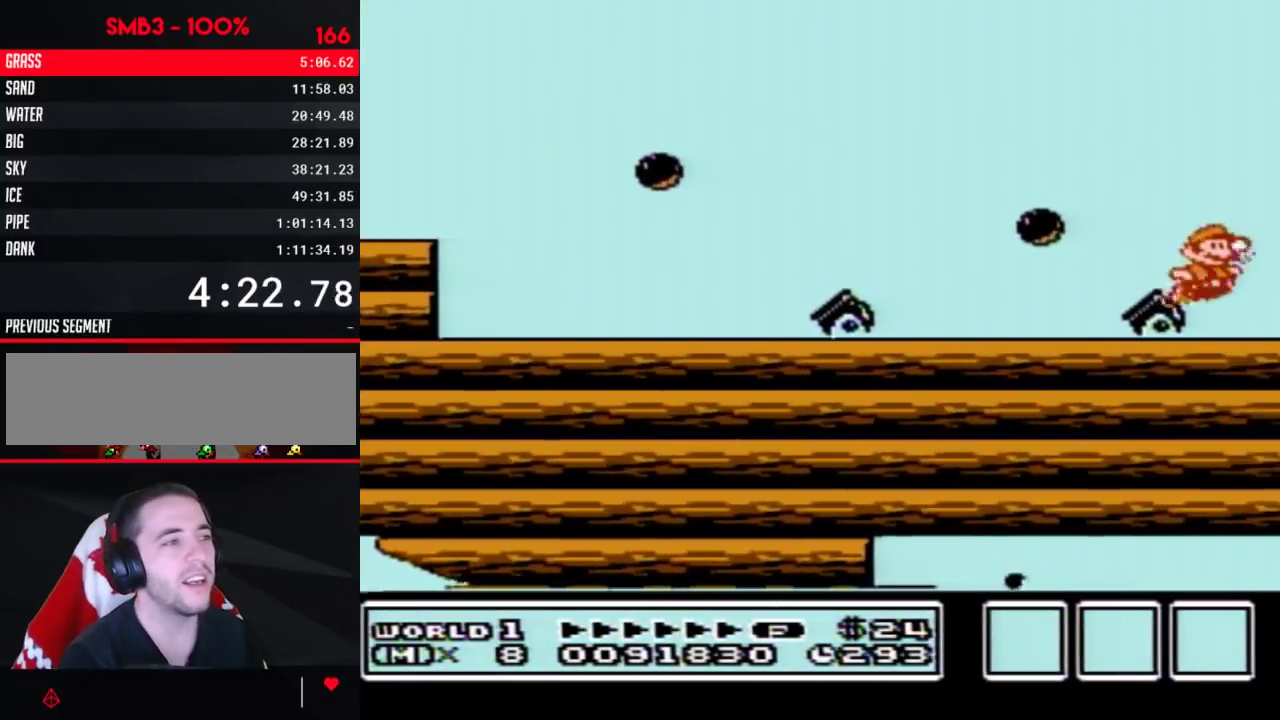
{"dt_ms": 200, "buttons": ["B", "DPAD_RIGHT"], "events": [[83, "B", "up"], [167, "B", "down"]]}
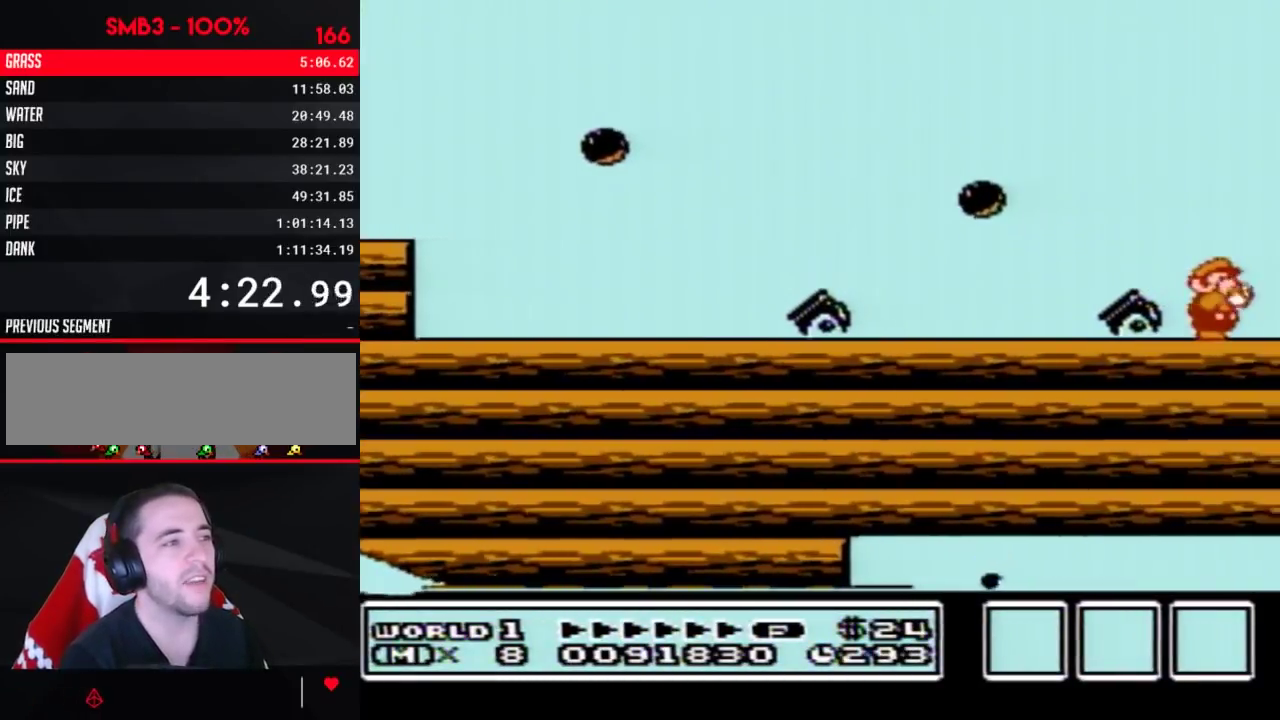
{"dt_ms": 600, "buttons": ["B", "DPAD_RIGHT"], "events": []}
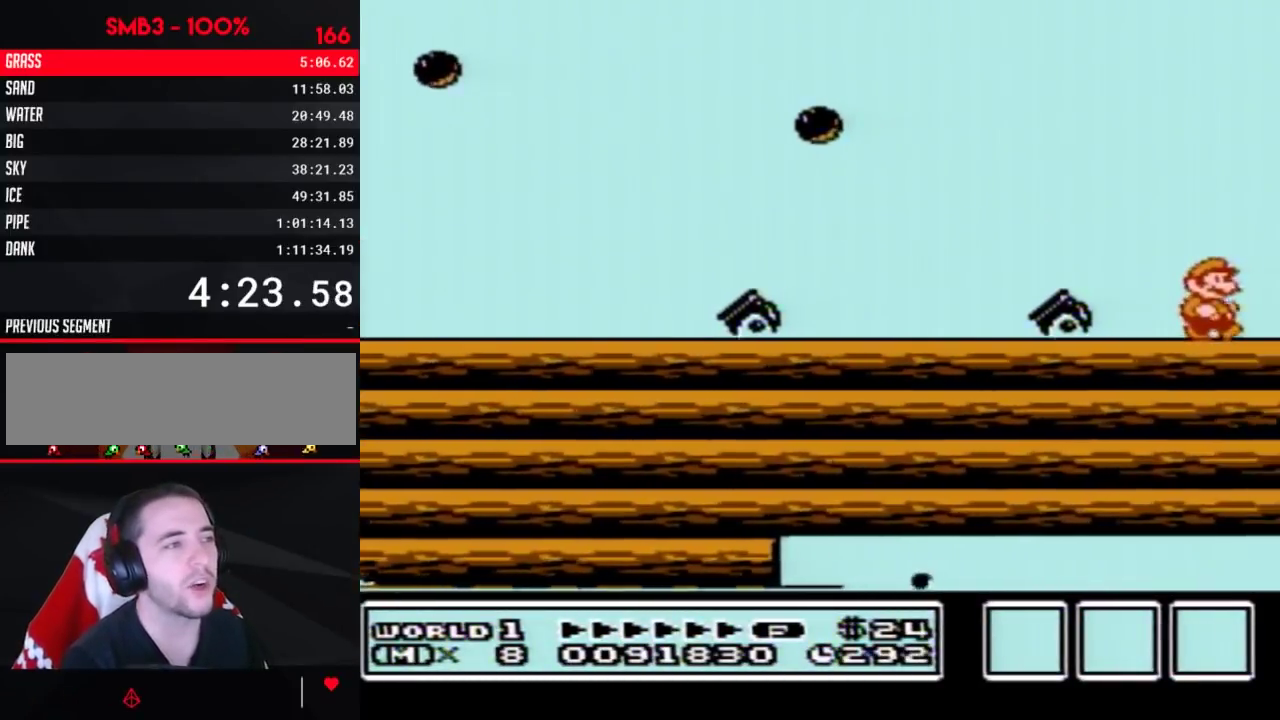
{"dt_ms": 500, "buttons": ["B", "DPAD_RIGHT"], "events": []}
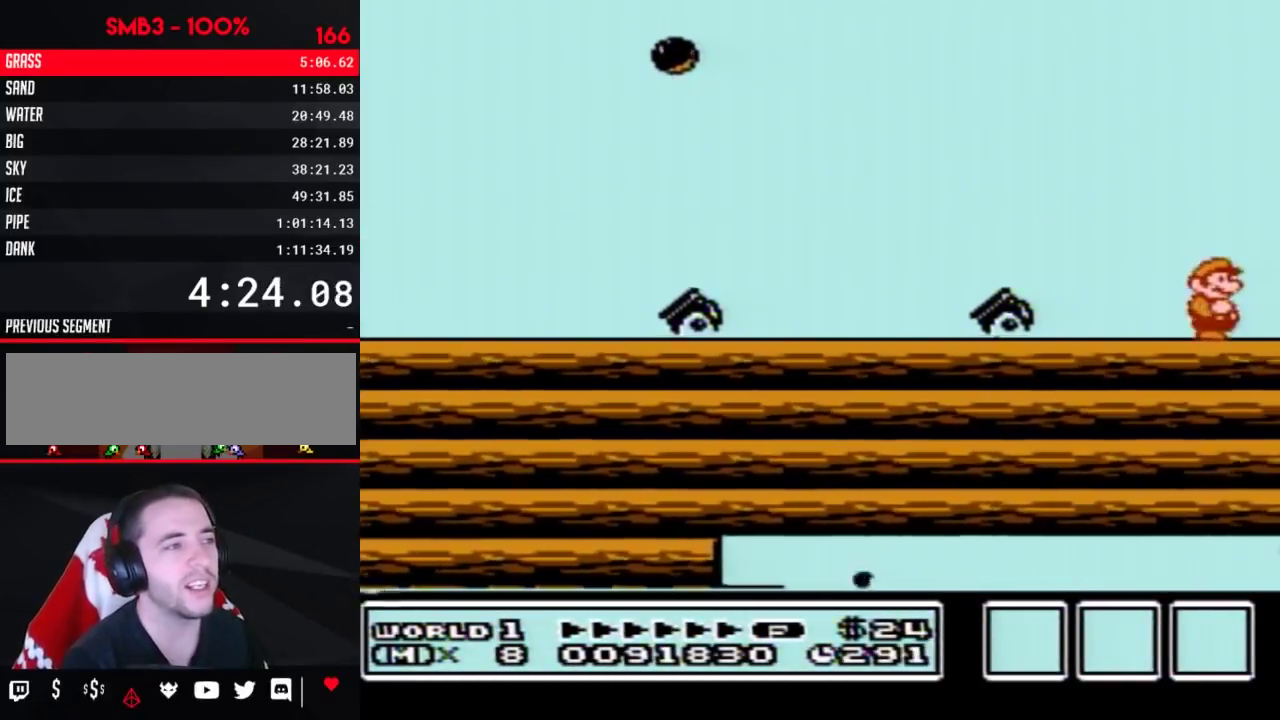
{"dt_ms": 500, "buttons": ["A", "B", "DPAD_DOWN"], "events": [[467, "DPAD_DOWN", "down"], [467, "DPAD_RIGHT", "up"], [500, "A", "down"]]}
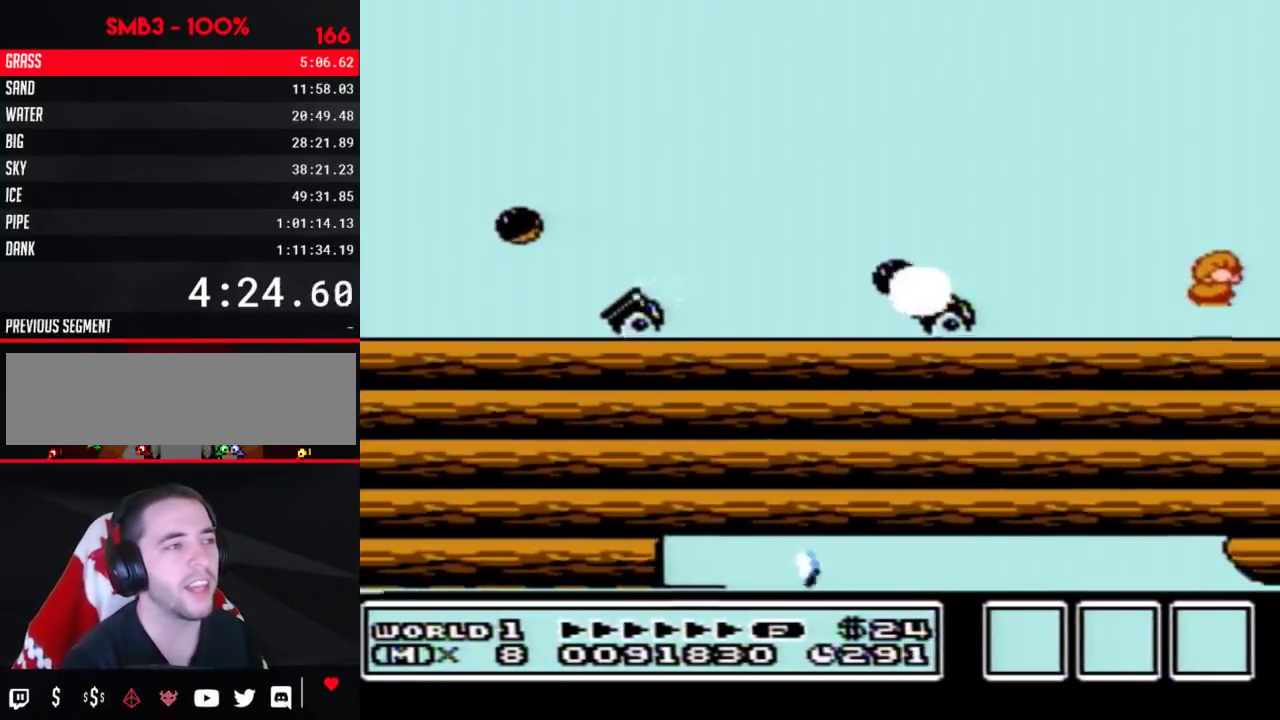
{"dt_ms": 400, "buttons": ["A", "B", "DPAD_RIGHT"], "events": [[50, "DPAD_DOWN", "up"], [400, "DPAD_RIGHT", "down"]]}
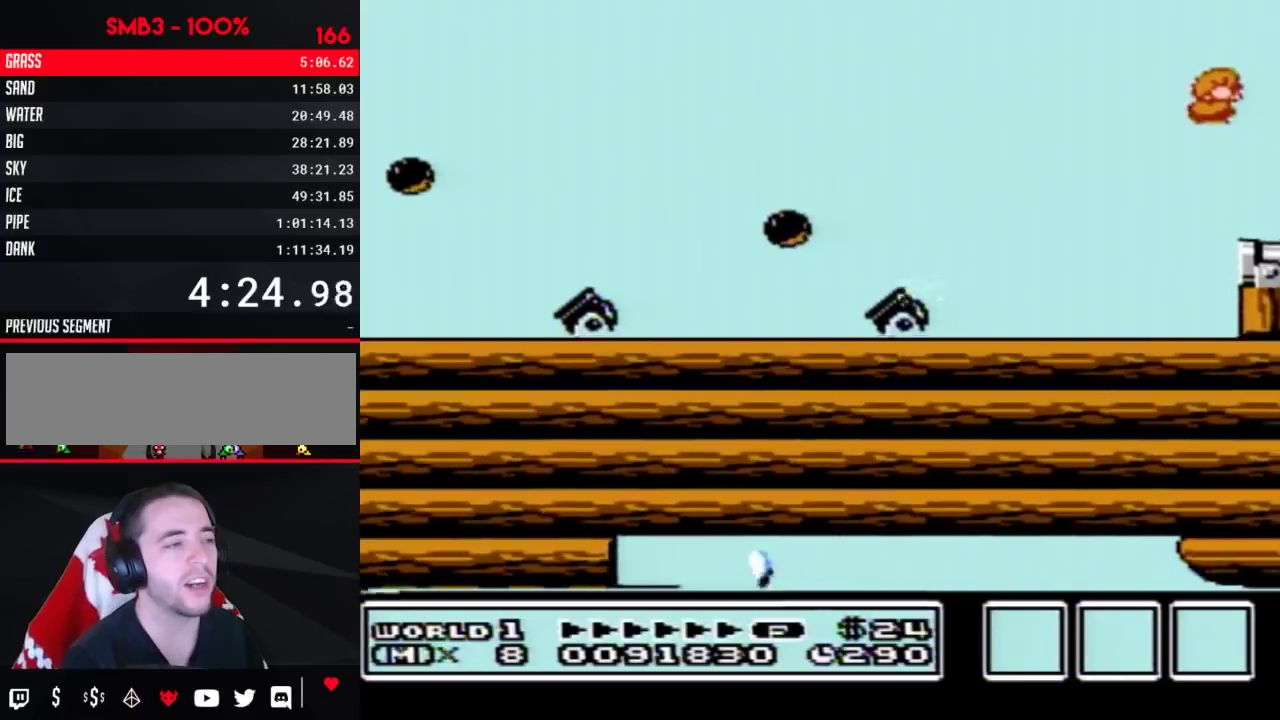
{"dt_ms": 500, "buttons": [], "events": [[67, "A", "up"], [67, "B", "up"], [467, "DPAD_RIGHT", "up"]]}
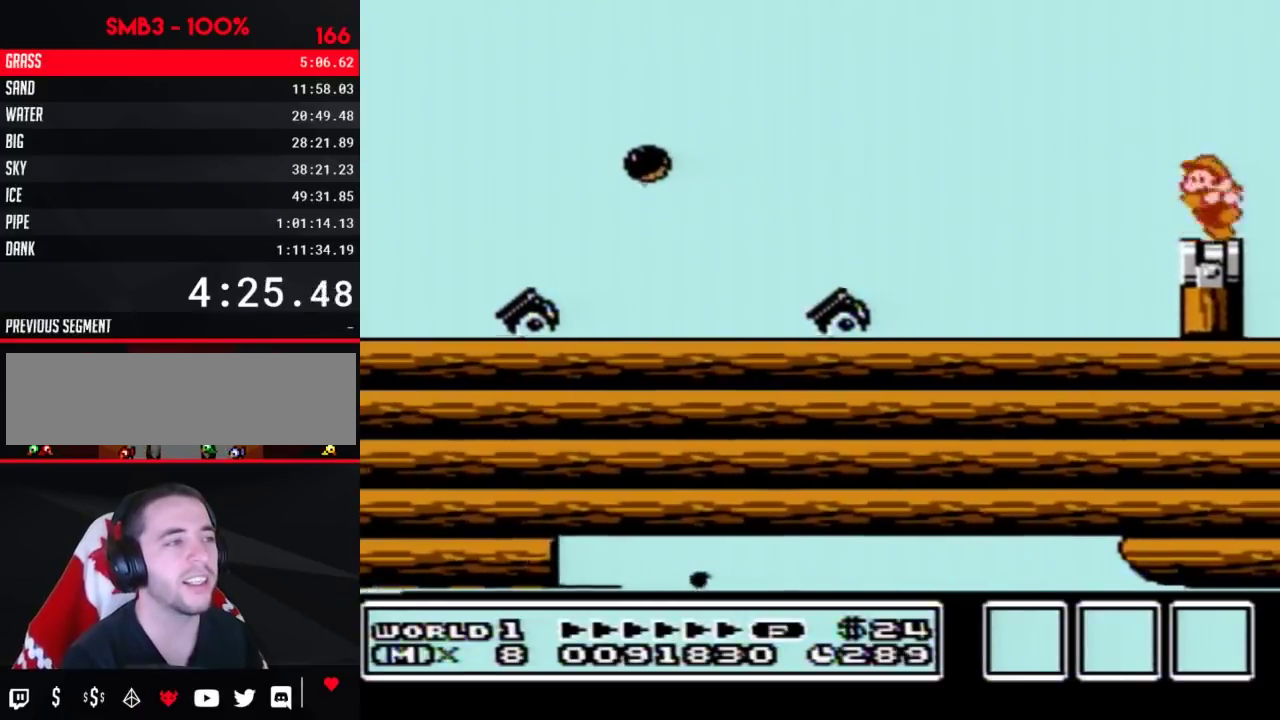
{"dt_ms": 800, "buttons": [], "events": [[33, "DPAD_LEFT", "down"], [100, "DPAD_LEFT", "up"], [567, "B", "down"], [750, "B", "up"]]}
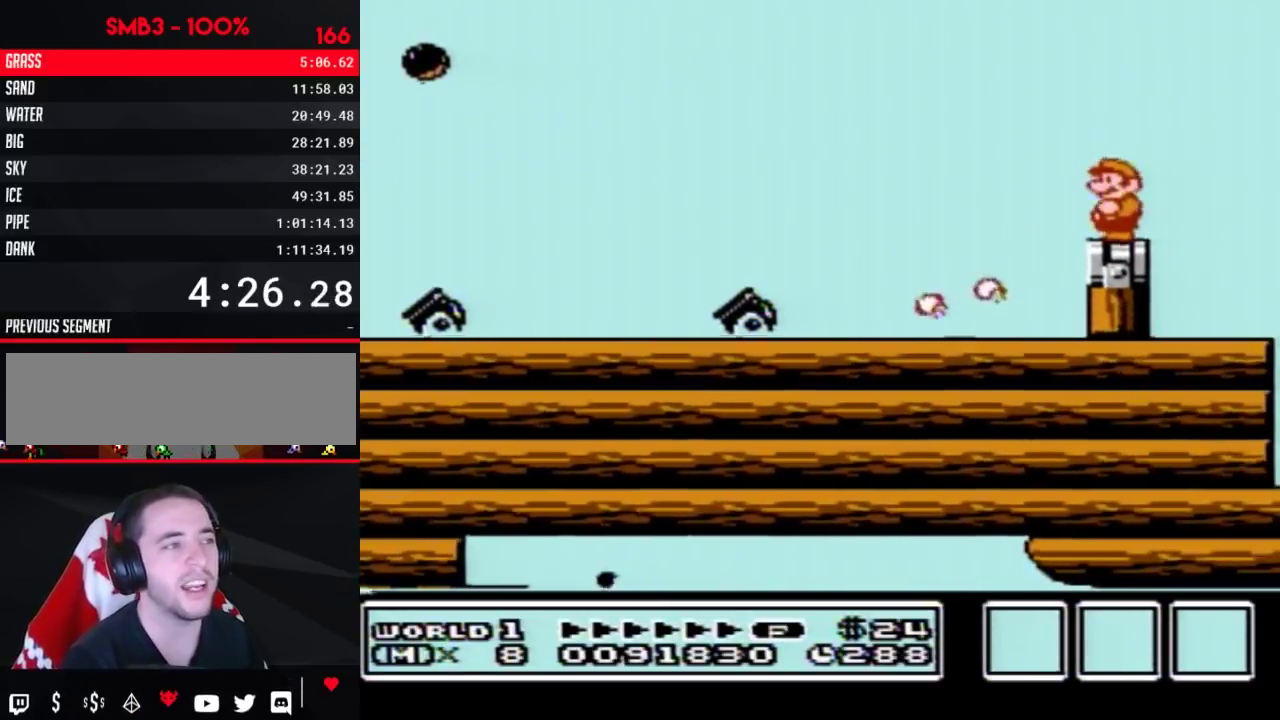
{"dt_ms": 300, "buttons": ["B"], "events": [[50, "B", "down"]]}
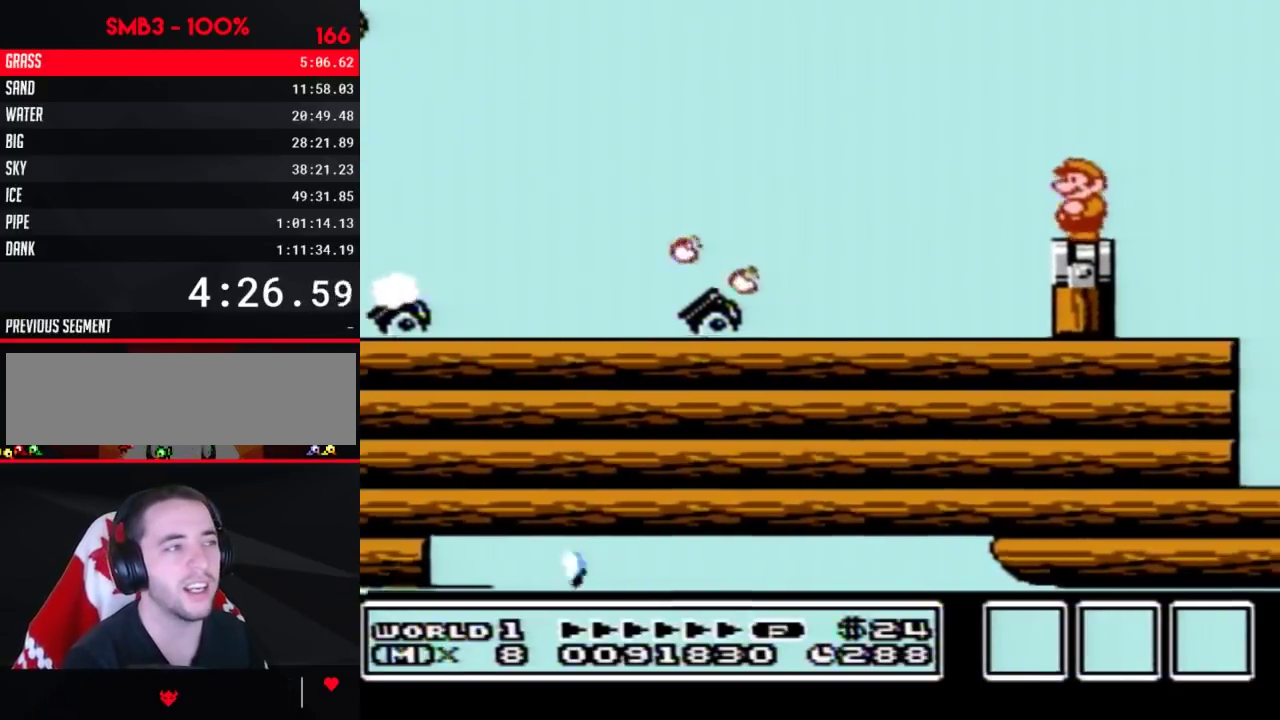
{"dt_ms": 500, "buttons": ["B"], "events": []}
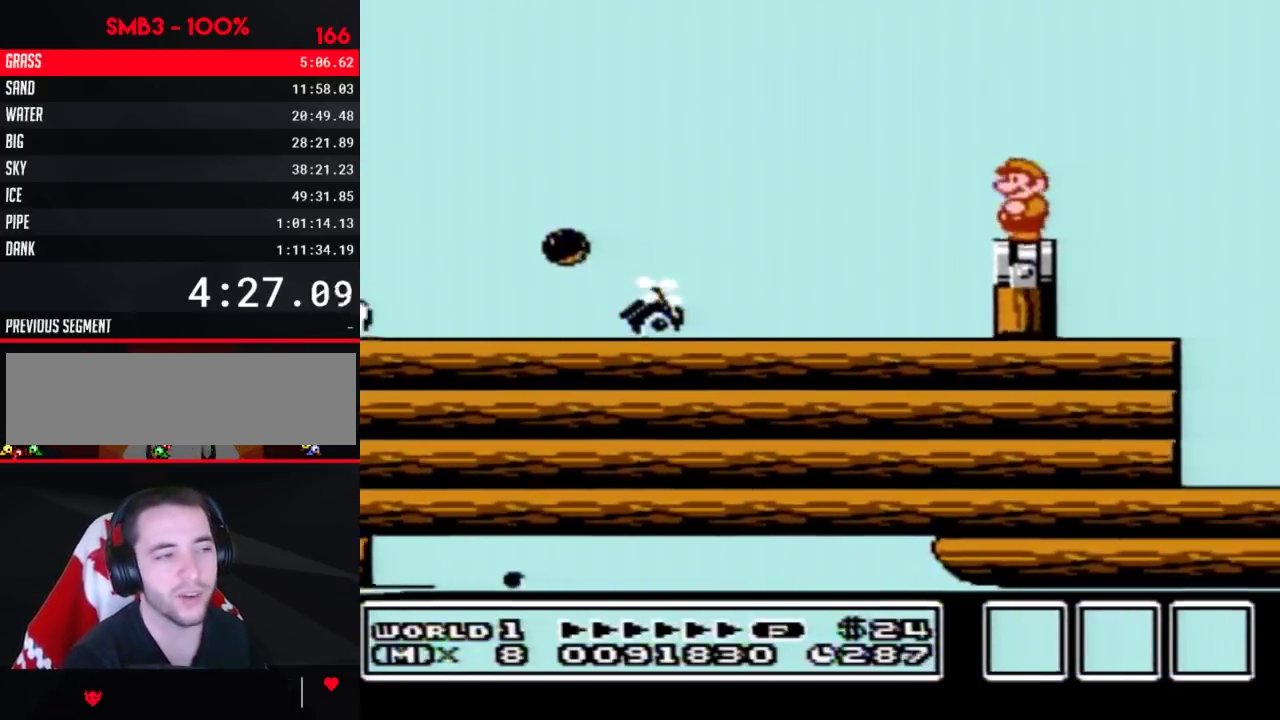
{"dt_ms": 500, "buttons": [], "events": [[433, "B", "up"]]}
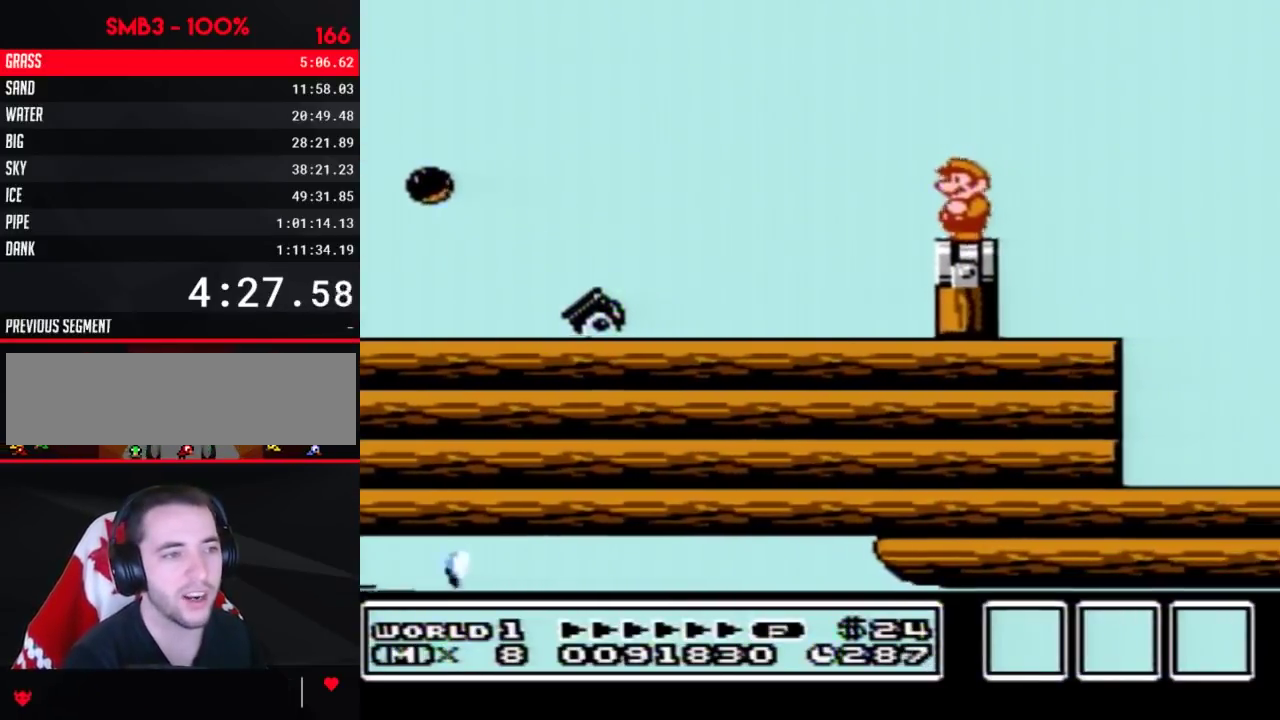
{"dt_ms": 600, "buttons": ["B"], "events": [[367, "B", "down"], [433, "B", "up"], [550, "B", "down"]]}
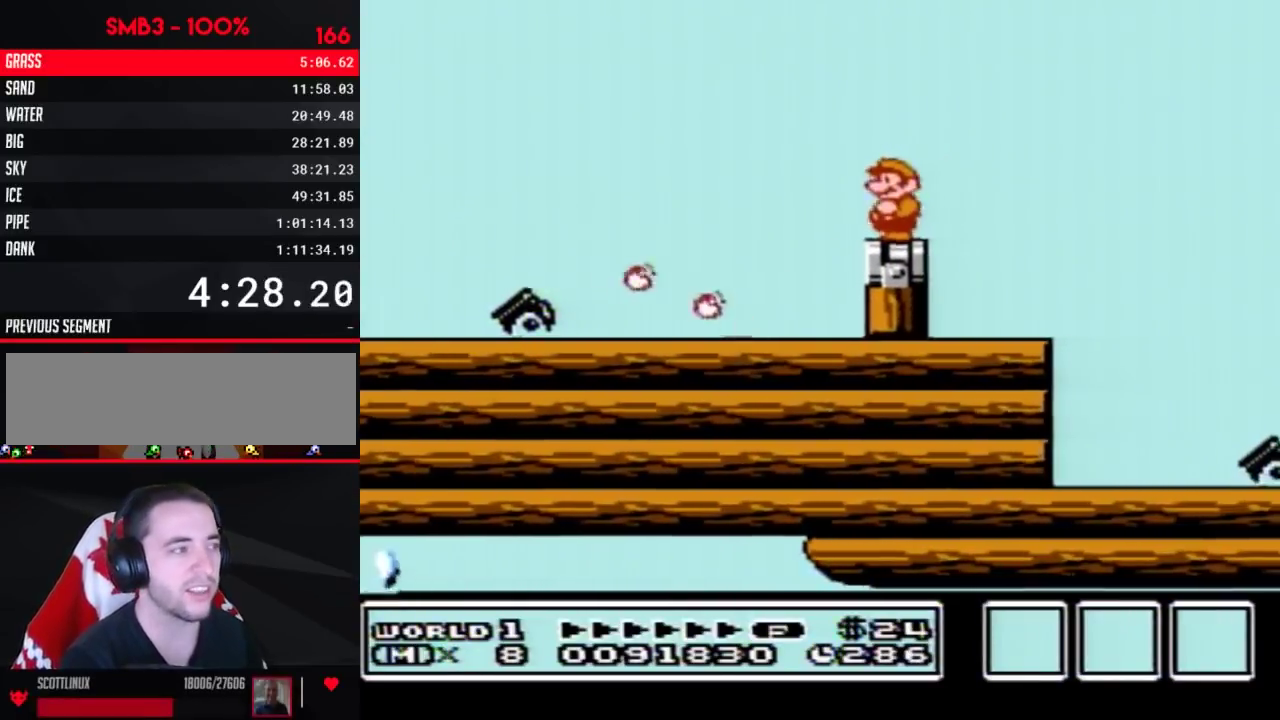
{"dt_ms": 400, "buttons": ["B"], "events": []}
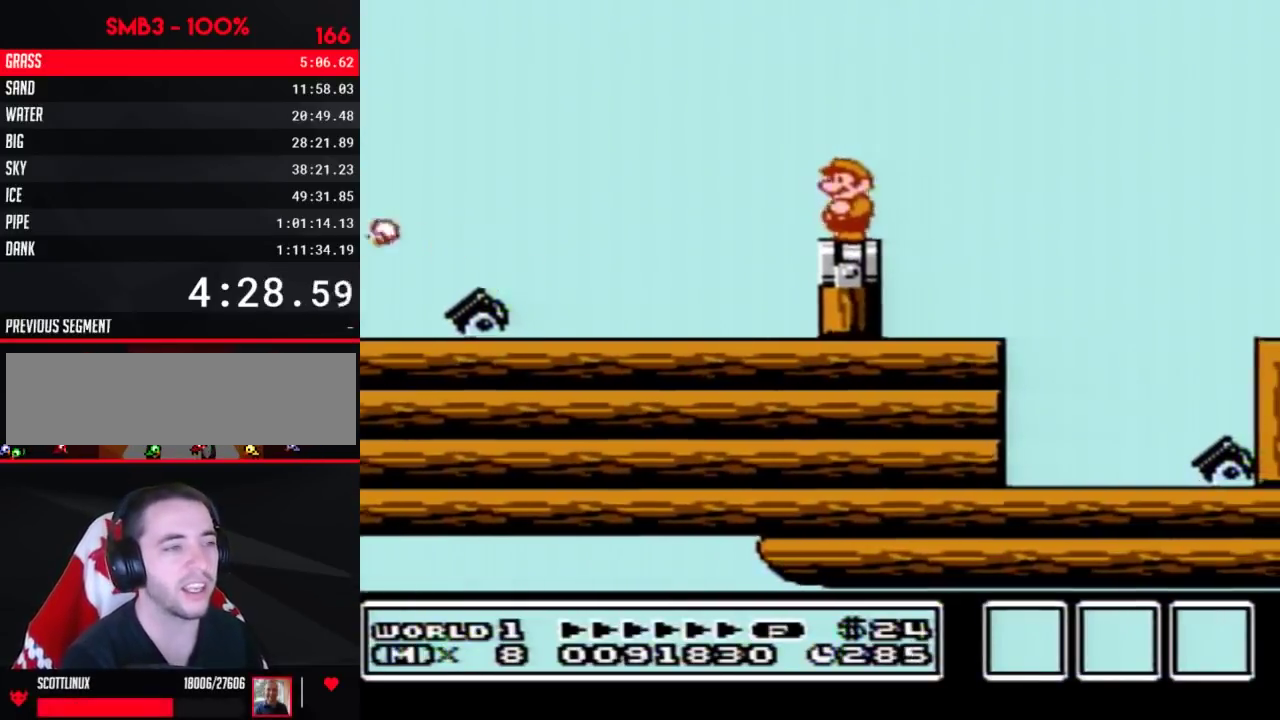
{"dt_ms": 300, "buttons": ["B"], "events": [[150, "DPAD_DOWN", "down"], [283, "DPAD_DOWN", "up"]]}